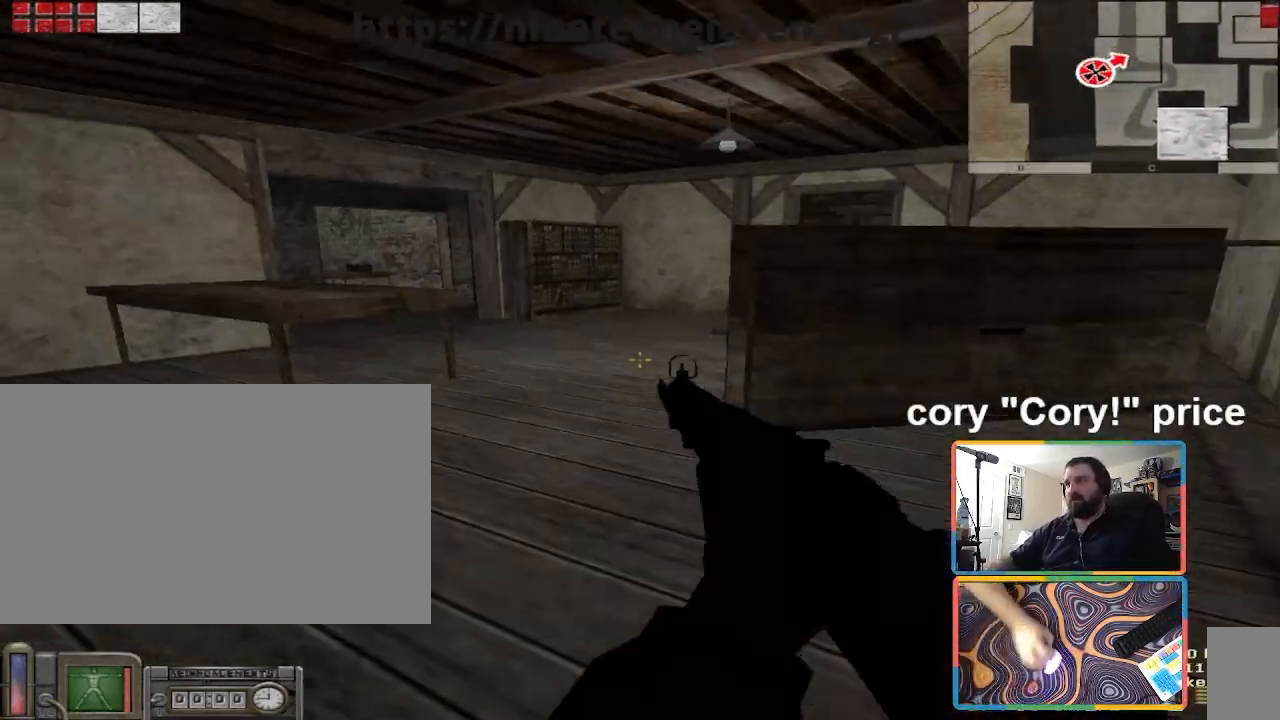
Gameplay with keyboard and mouse; each line is a JSON object with the keys and mouse buttons held at the frame after it. "events" lists presses ("down") and releases ("up") of "1", "2", "3", "4", "5", "a", "alt", "b", "c", "ctrl", "d", "e", "f", "g", "q", "r", "s", "shift", "space", "t", "tab", "tilde", "v", "w", "x", "z", "mouse_left", "mouse_wheel", "mouse_right", "mouse_mb4" and "mouse_mb5" between this image and that frame as [ms after this image, input, new state], when the widget could be followed in between. "mouse_left", "mouse_wheel", "mouse_right", "mouse_mb4", "mouse_mb5" = the "left", "wheel", "right", "mb4", "mb5" buttons of the "mouse" list. No other keys are recorded. "wheel" means that the mouse wheel is clicked or scrolled. Mouse movement is not recorded.
{"keys": [], "mouse": [], "events": [[33, "a", "down"], [67, "a", "up"], [167, "w", "down"], [500, "w", "up"]]}
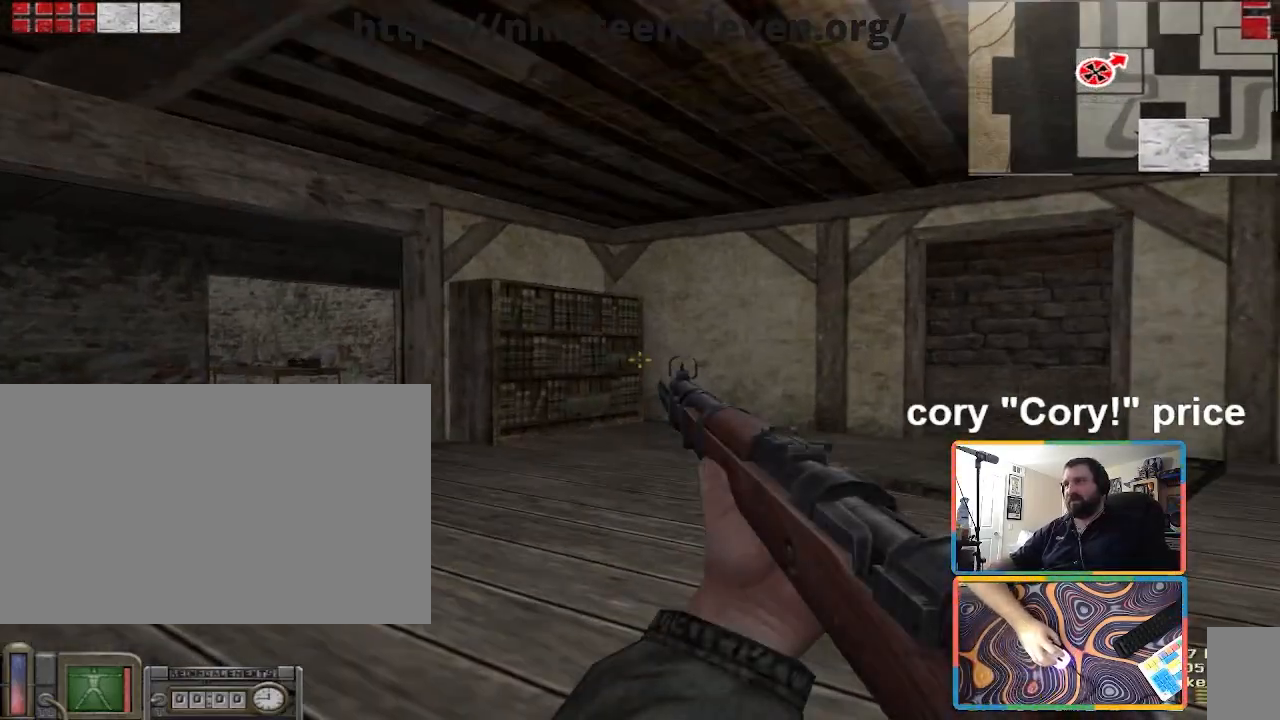
{"keys": [], "mouse": [], "events": [[234, "s", "down"], [467, "s", "up"]]}
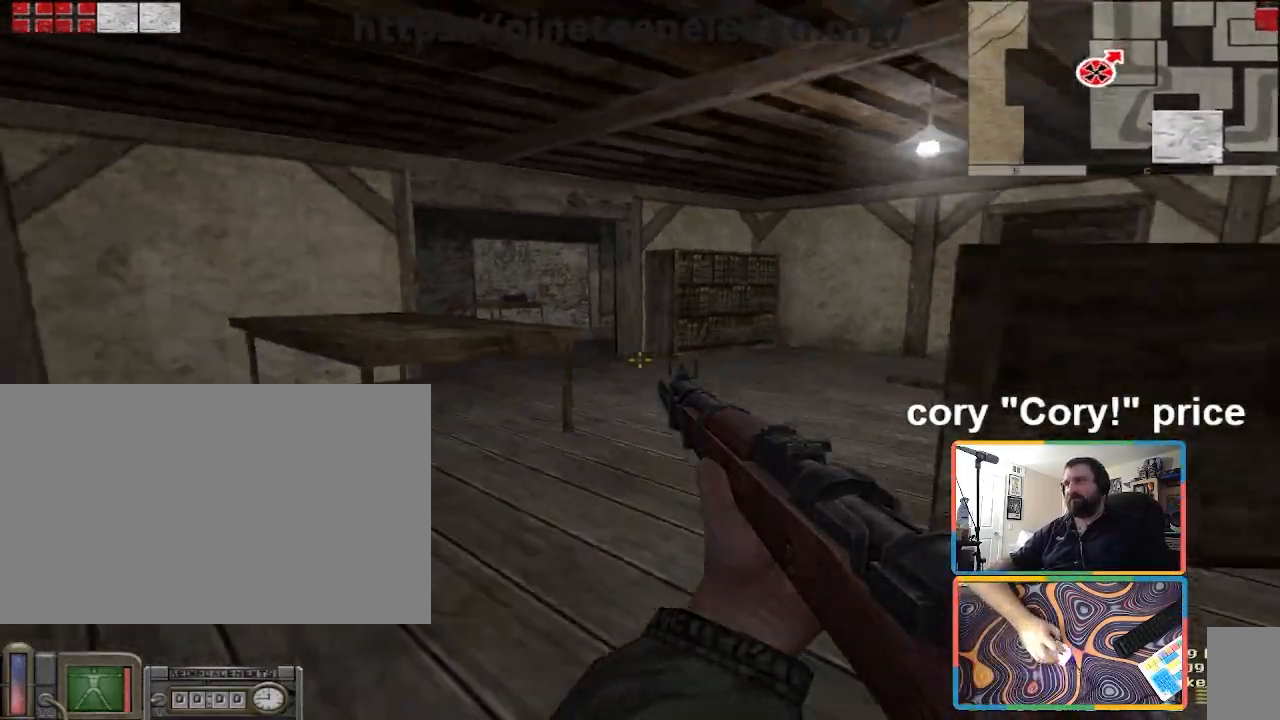
{"keys": ["w"], "mouse": [], "events": [[200, "w", "down"]]}
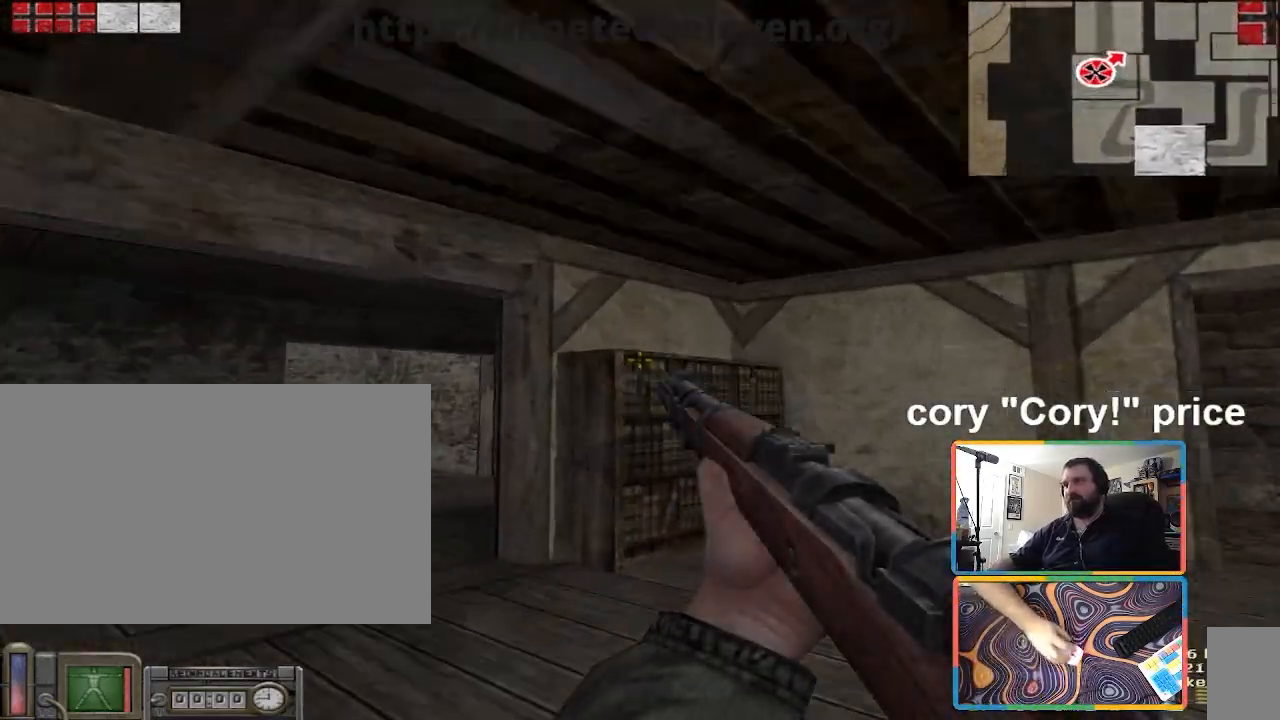
{"keys": [], "mouse": [], "events": [[67, "w", "up"], [167, "s", "down"], [501, "s", "up"]]}
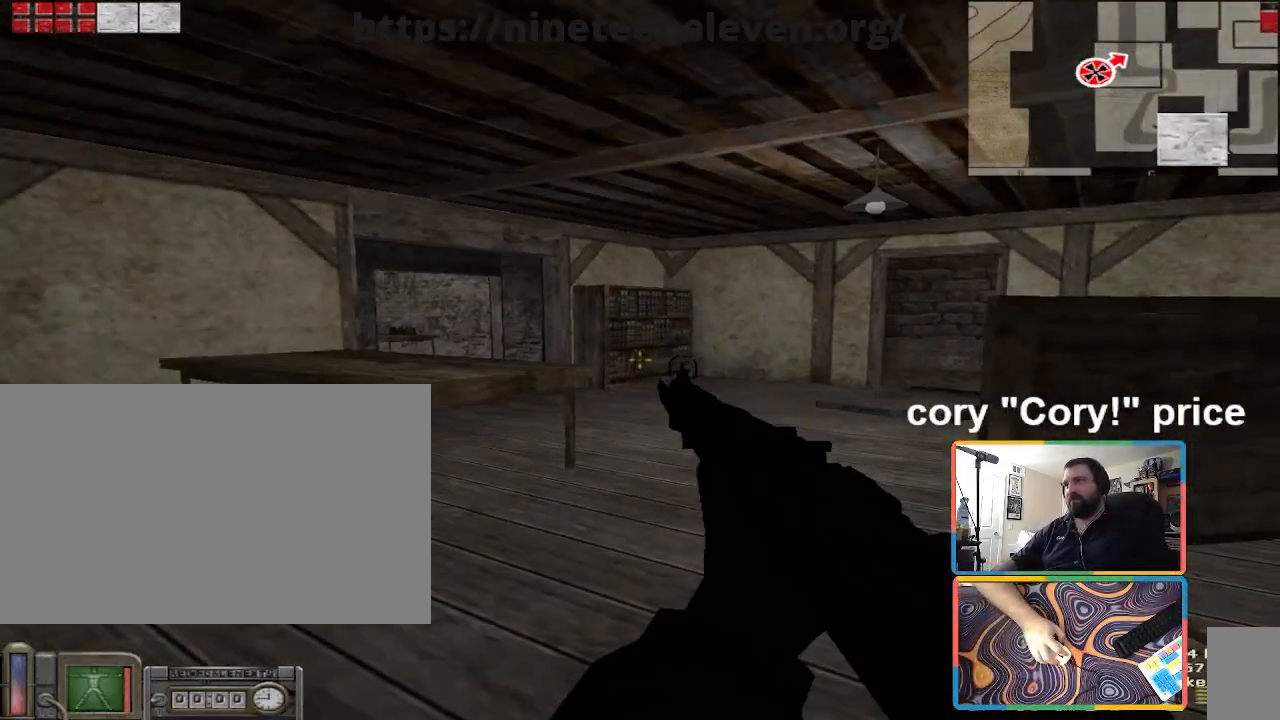
{"keys": ["a"], "mouse": [], "events": [[434, "a", "down"], [434, "w", "down"], [467, "w", "up"]]}
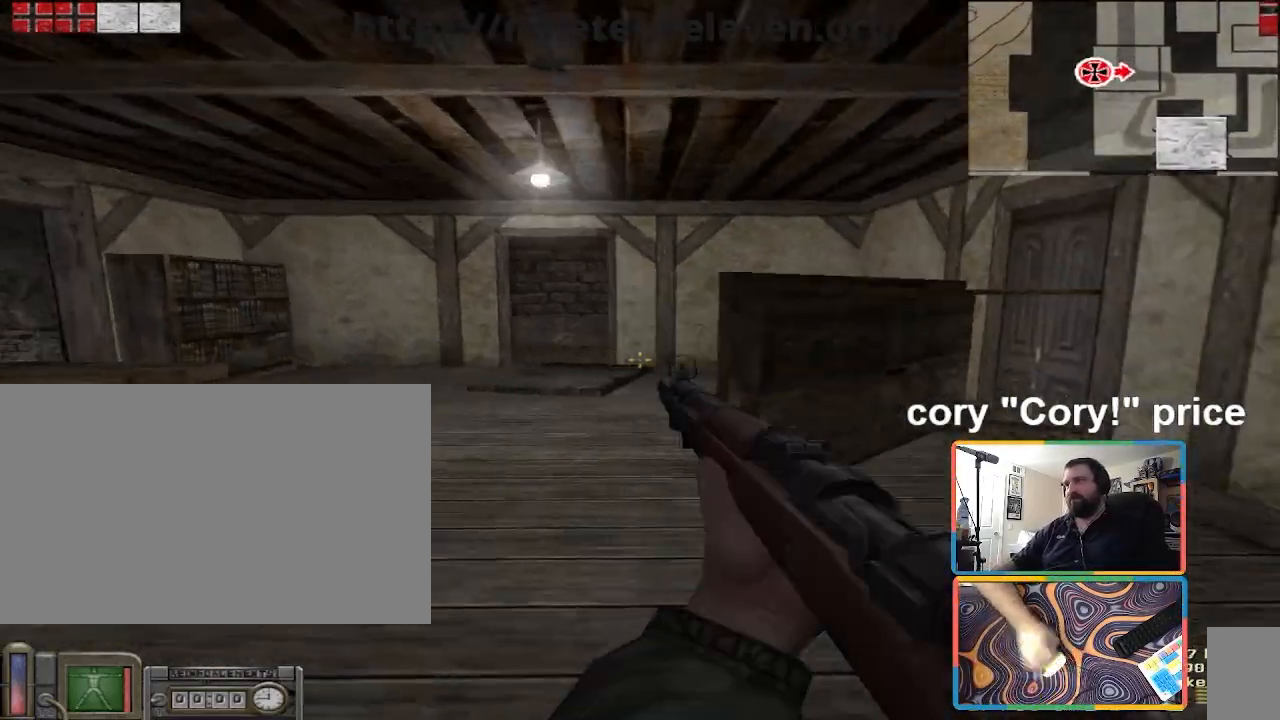
{"keys": ["w"], "mouse": [], "events": [[34, "a", "up"], [501, "w", "down"]]}
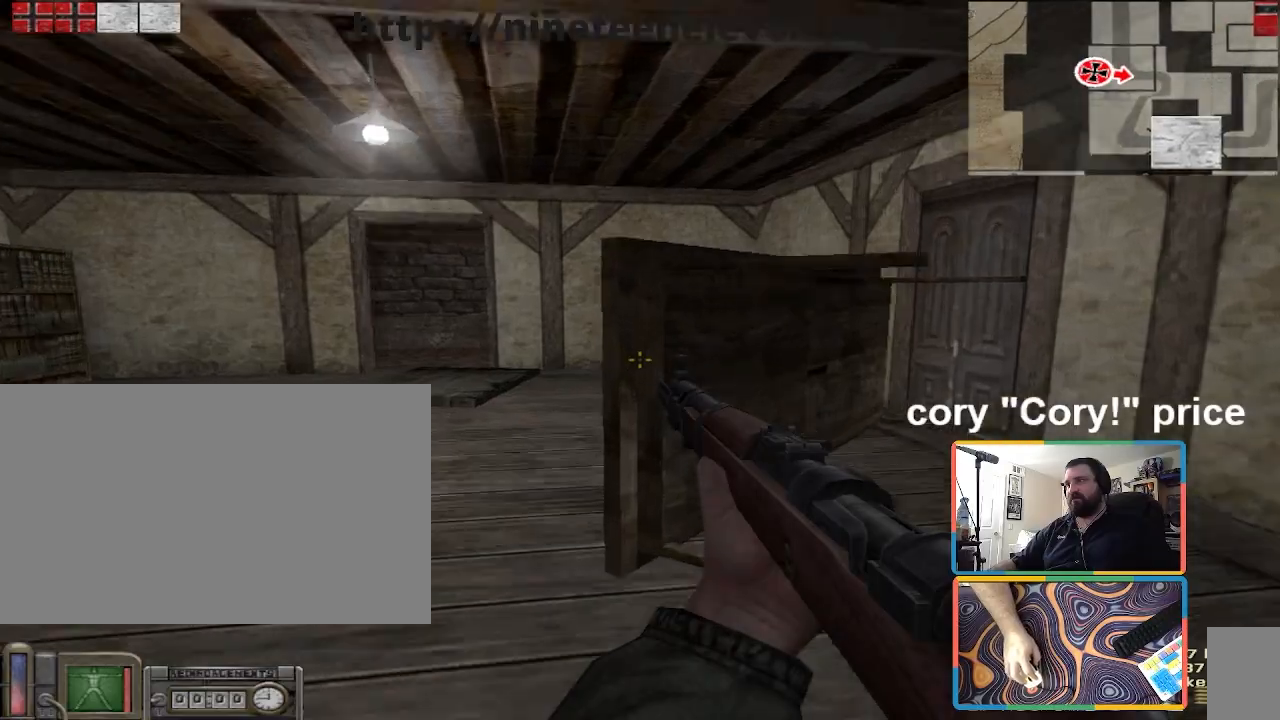
{"keys": [], "mouse": [], "events": [[33, "d", "down"], [233, "d", "up"], [267, "w", "up"]]}
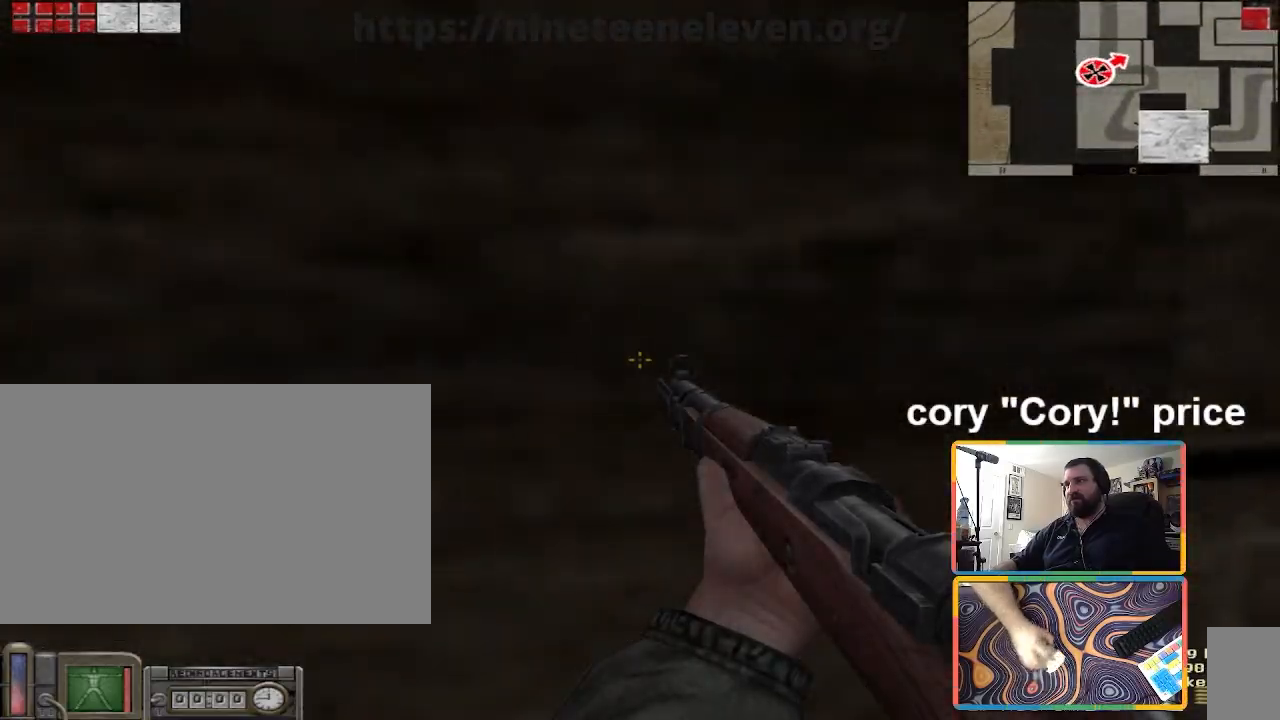
{"keys": ["a", "w"], "mouse": [], "events": [[100, "s", "down"], [134, "a", "down"], [201, "s", "up"], [434, "w", "down"]]}
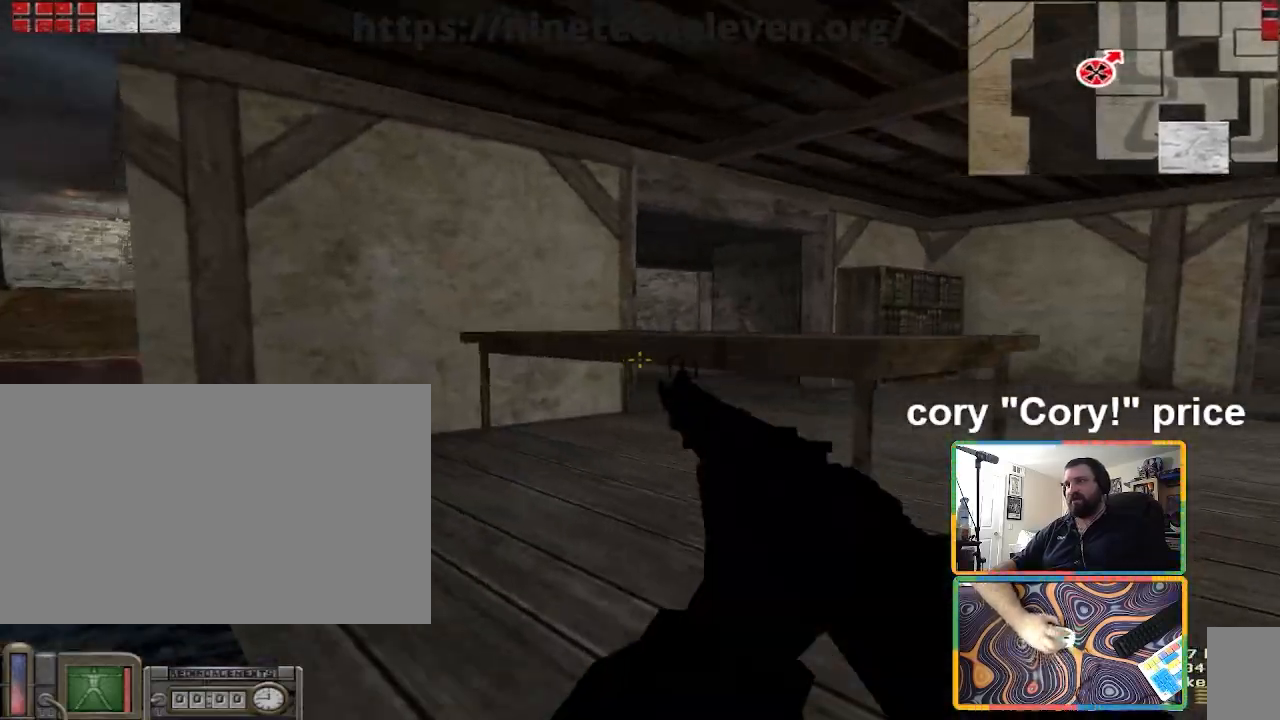
{"keys": ["d"], "mouse": [], "events": [[167, "a", "up"], [167, "w", "up"], [267, "d", "down"], [300, "w", "down"], [434, "w", "up"]]}
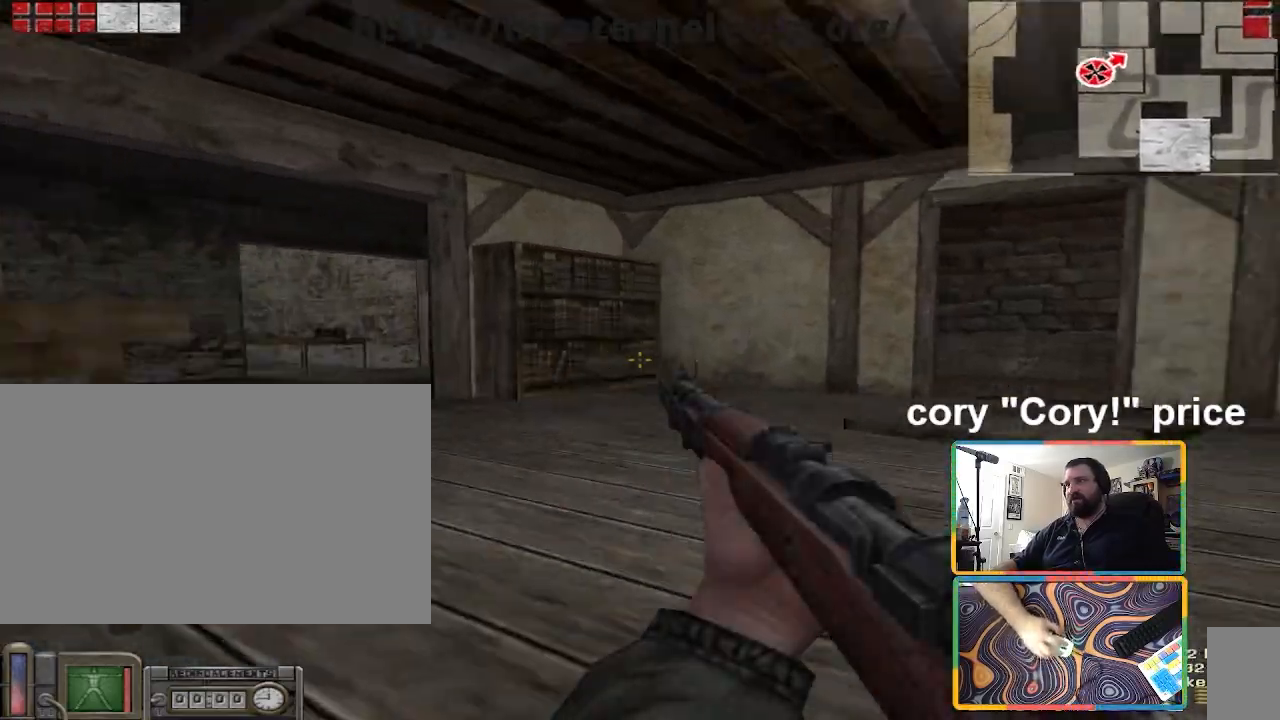
{"keys": [], "mouse": [], "events": [[34, "d", "up"], [167, "w", "down"], [367, "a", "down"], [434, "a", "up"], [434, "w", "up"]]}
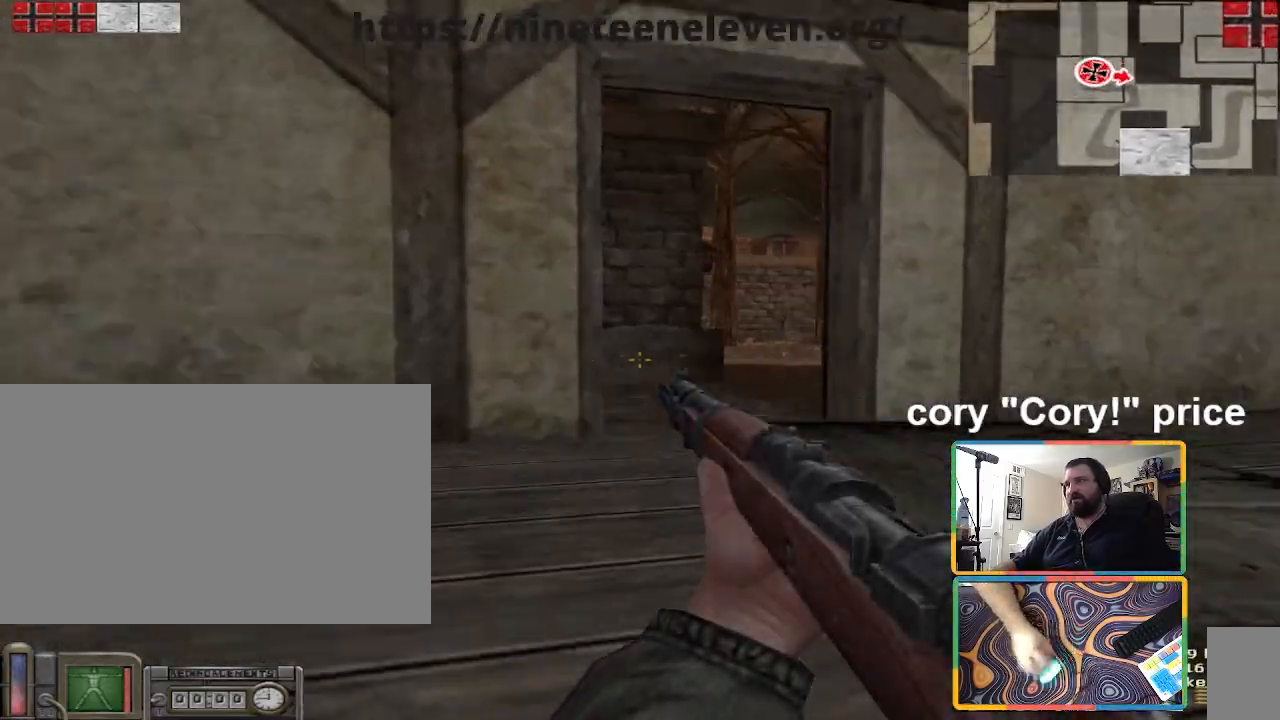
{"keys": ["a", "w"], "mouse": [], "events": [[233, "w", "down"], [467, "a", "down"]]}
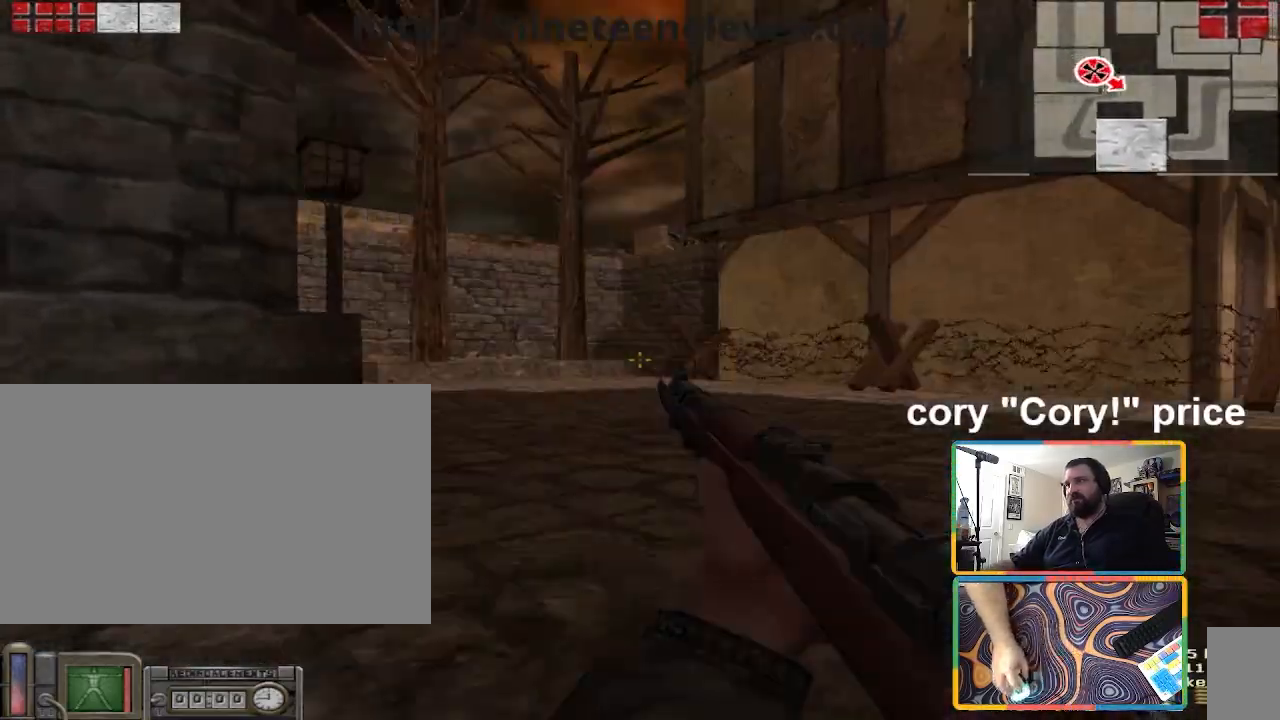
{"keys": ["w"], "mouse": [], "events": [[67, "a", "up"], [201, "w", "up"], [334, "w", "down"]]}
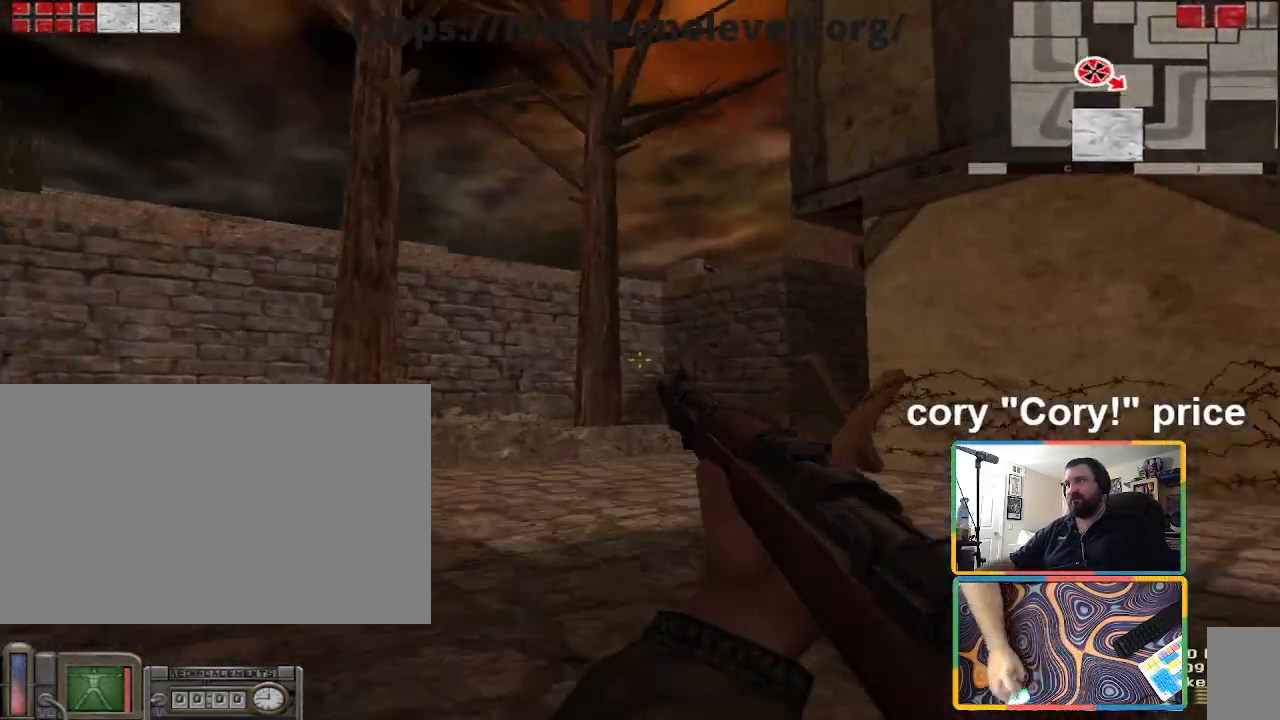
{"keys": [], "mouse": [], "events": [[467, "w", "up"]]}
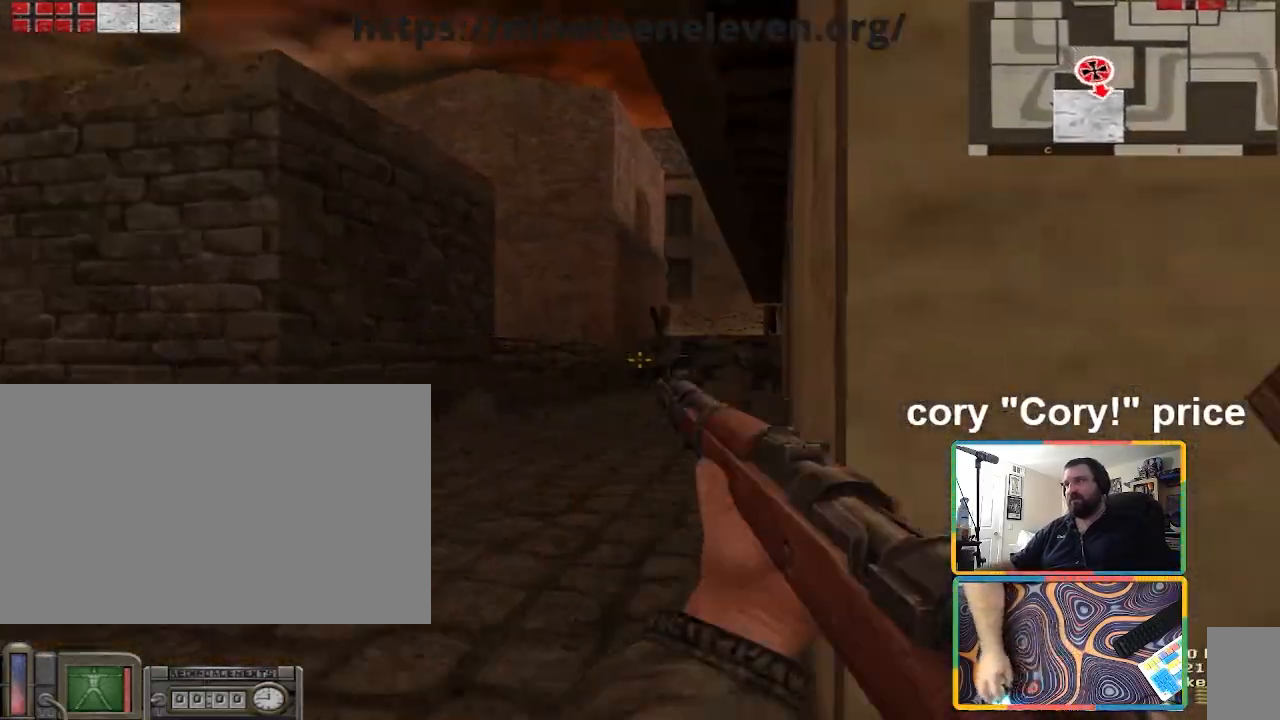
{"keys": ["d"], "mouse": [], "events": [[100, "d", "down"]]}
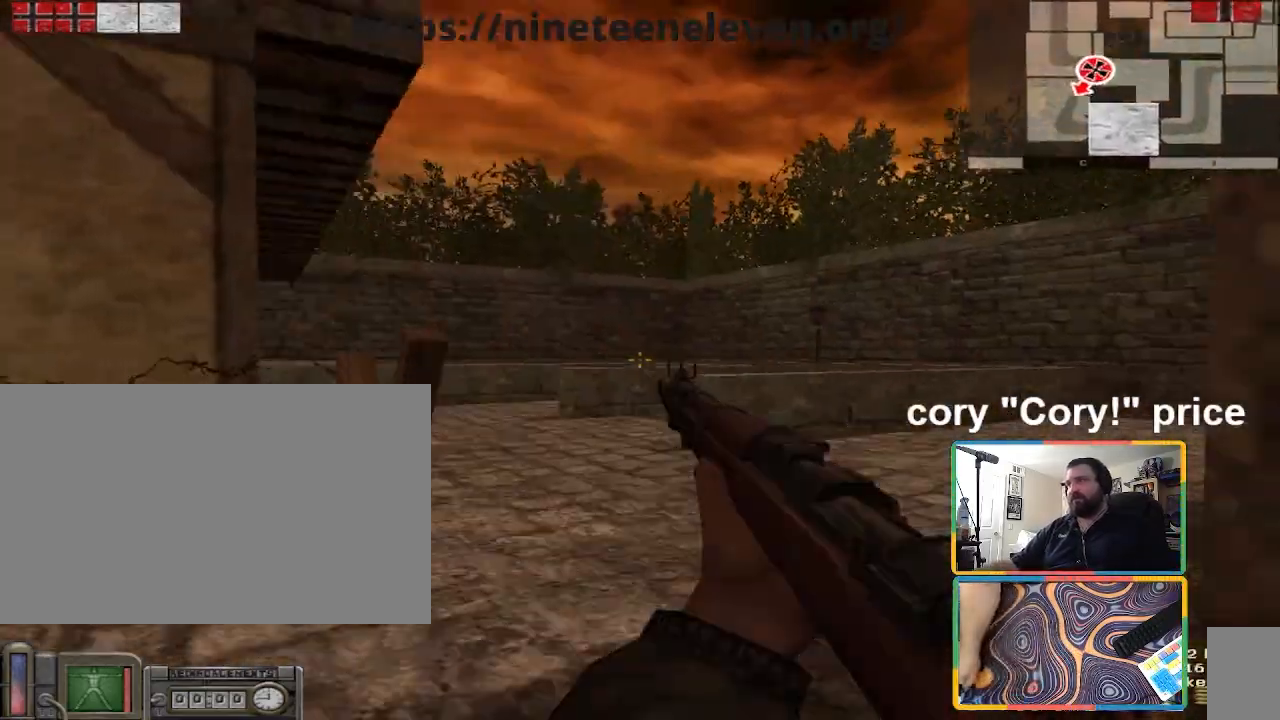
{"keys": ["d", "w"], "mouse": [], "events": [[67, "w", "down"], [167, "d", "up"], [434, "d", "down"]]}
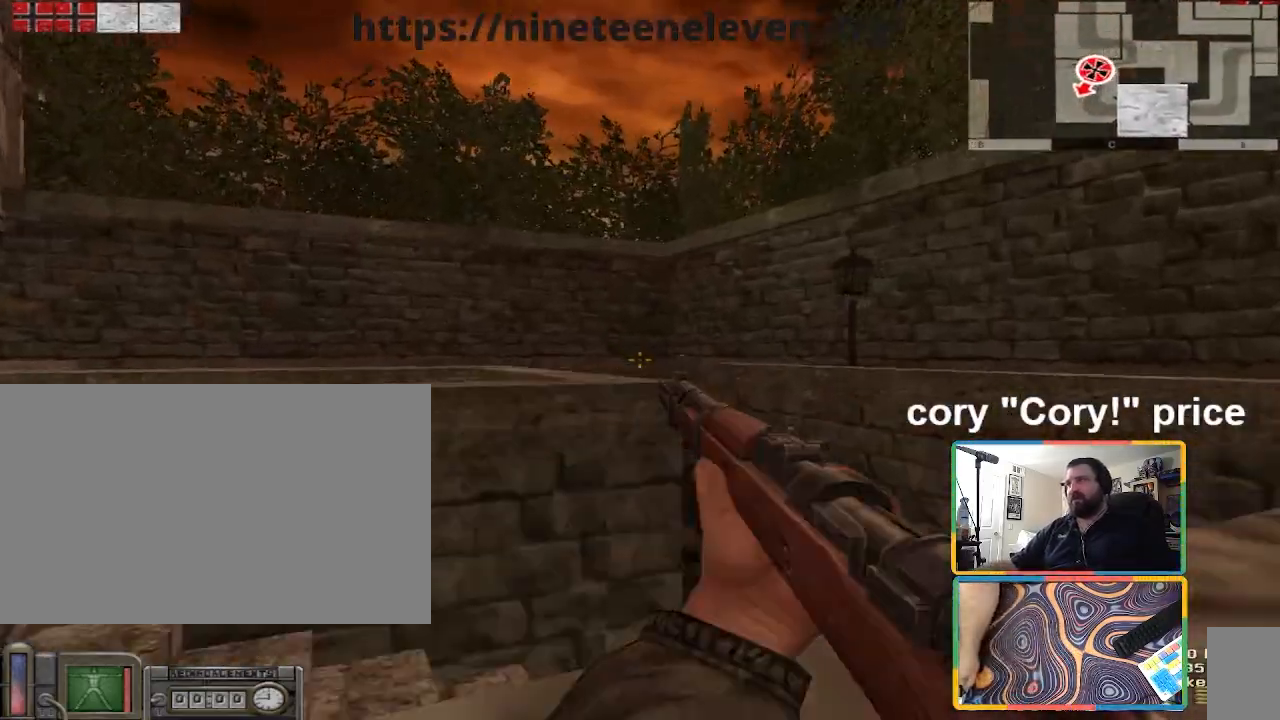
{"keys": [], "mouse": [], "events": [[167, "d", "up"], [167, "w", "up"], [401, "d", "down"], [501, "d", "up"]]}
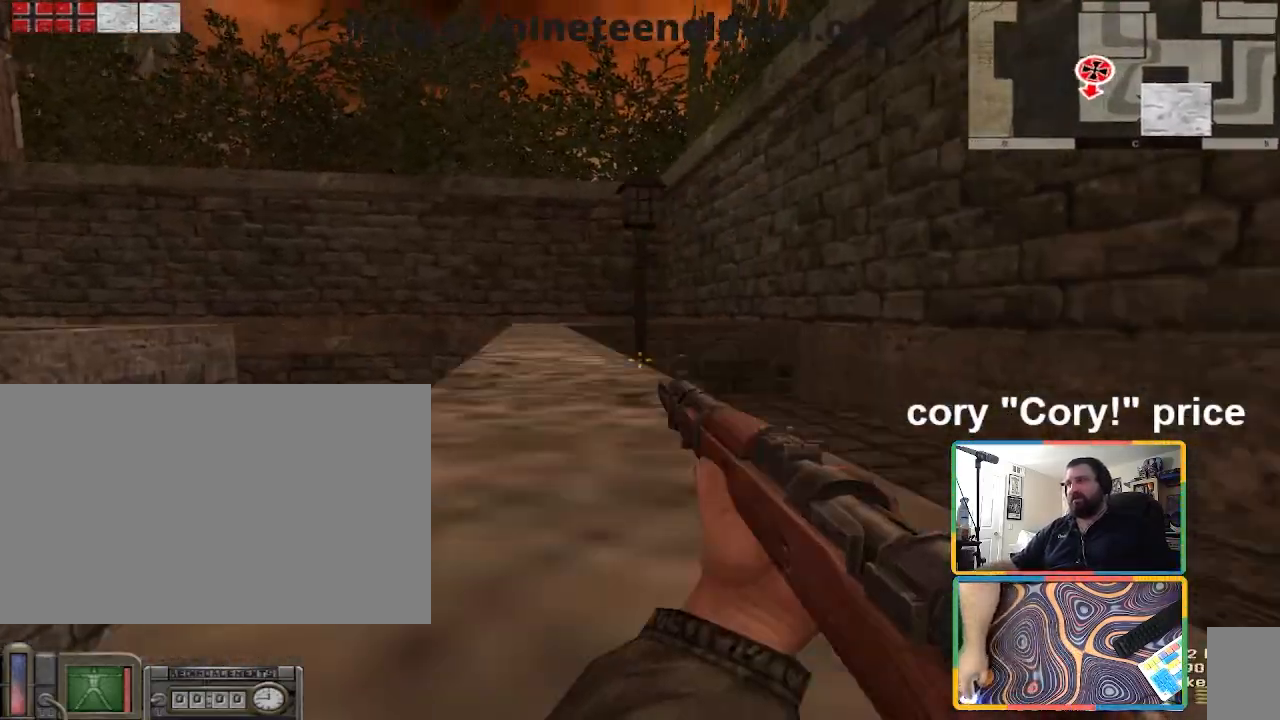
{"keys": [], "mouse": [], "events": [[200, "d", "down"], [300, "d", "up"]]}
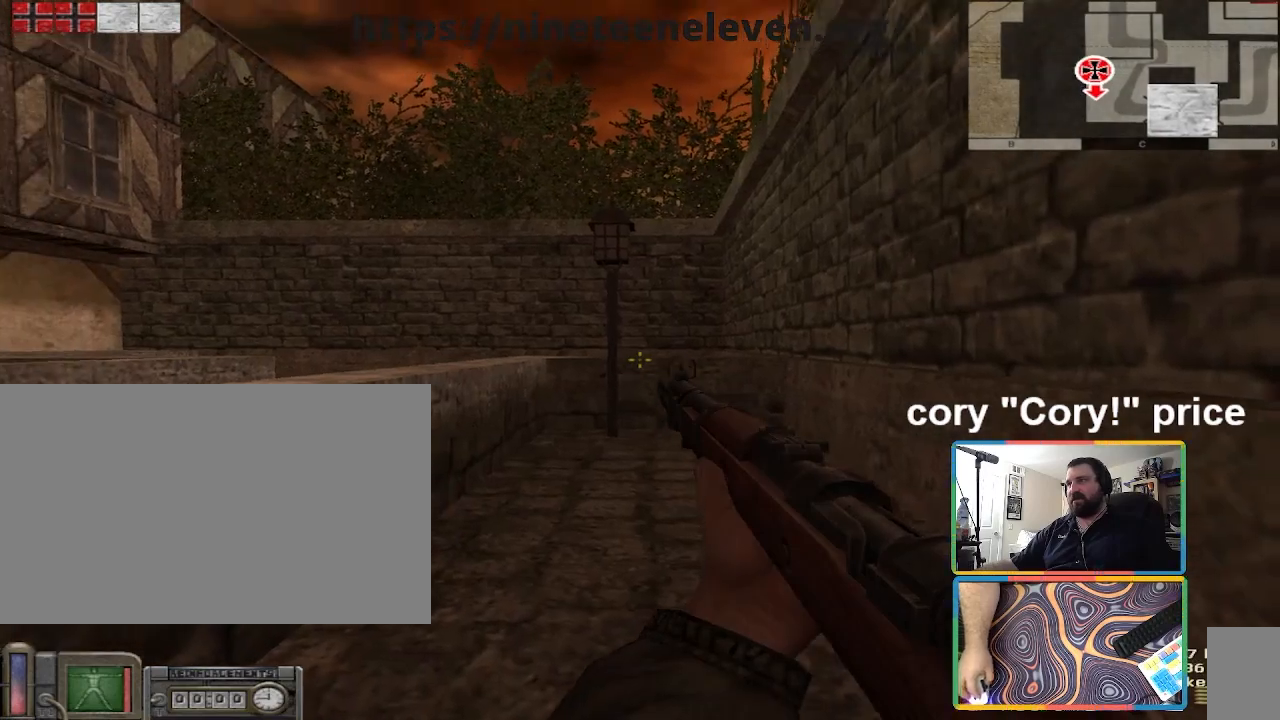
{"keys": [], "mouse": [], "events": [[67, "w", "down"], [267, "w", "up"], [401, "w", "down"], [434, "w", "up"]]}
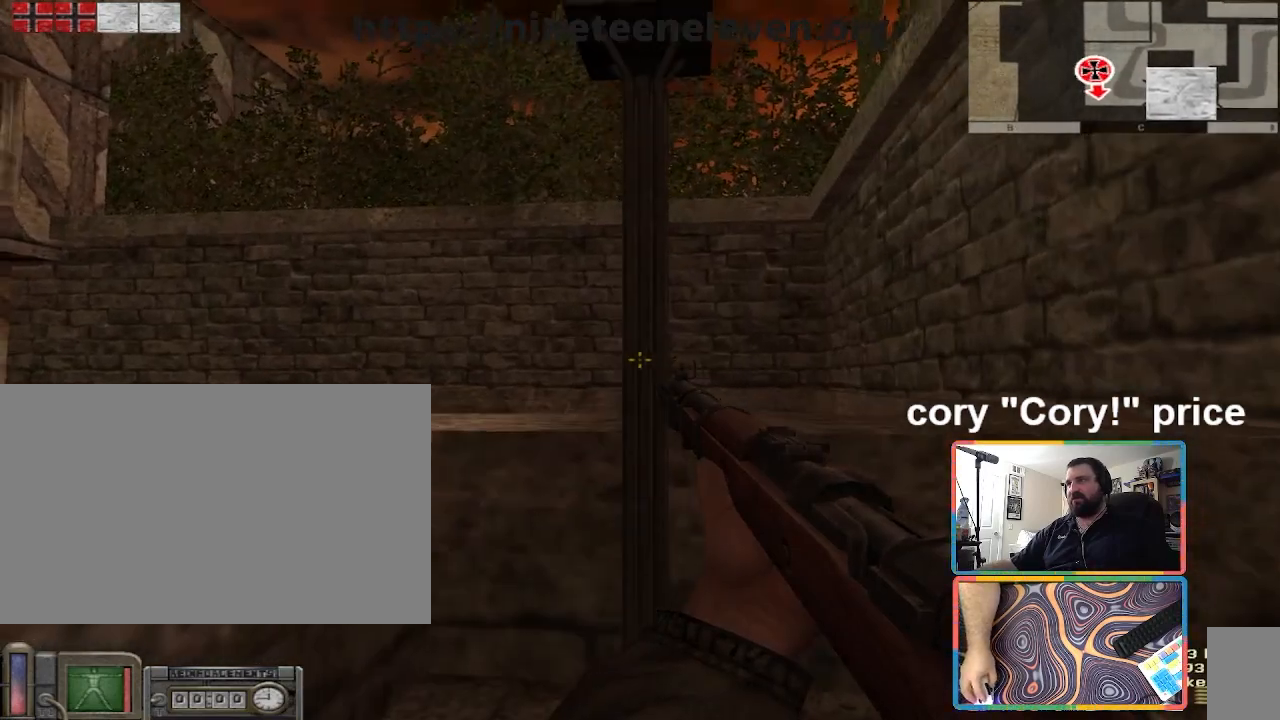
{"keys": [], "mouse": [], "events": [[367, "w", "down"], [500, "w", "up"]]}
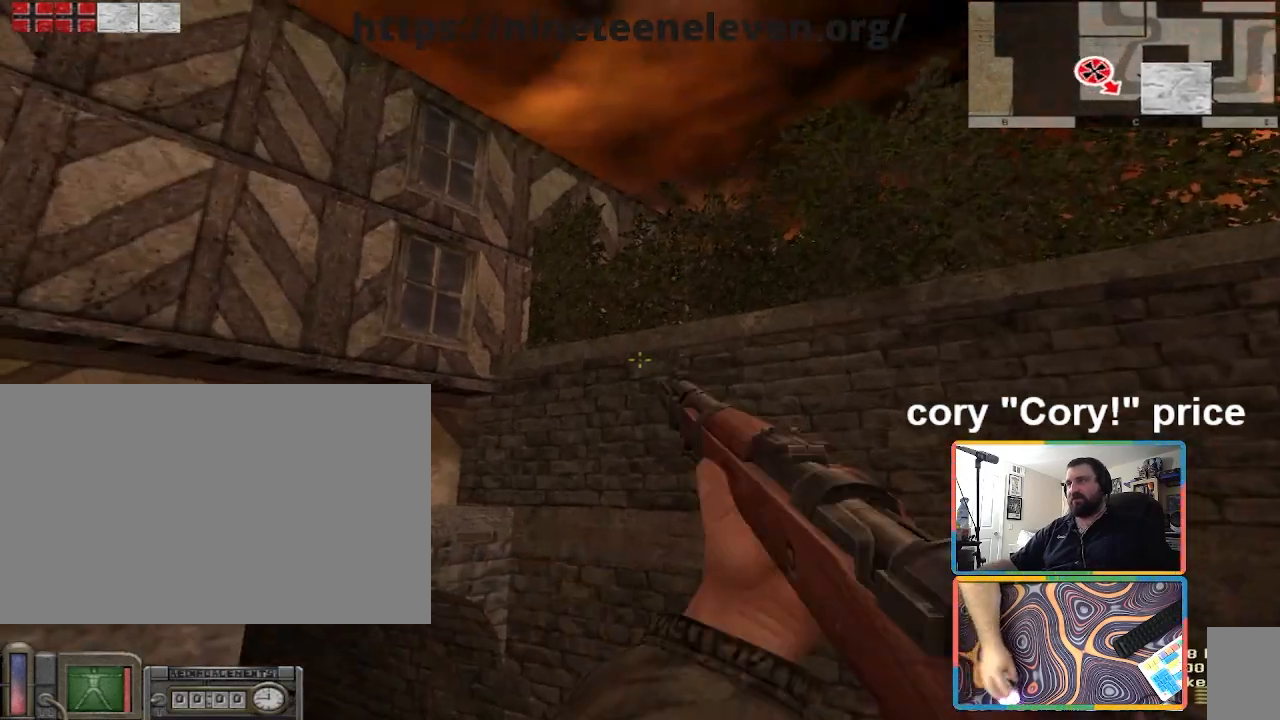
{"keys": [], "mouse": [], "events": [[201, "s", "down"], [334, "s", "up"]]}
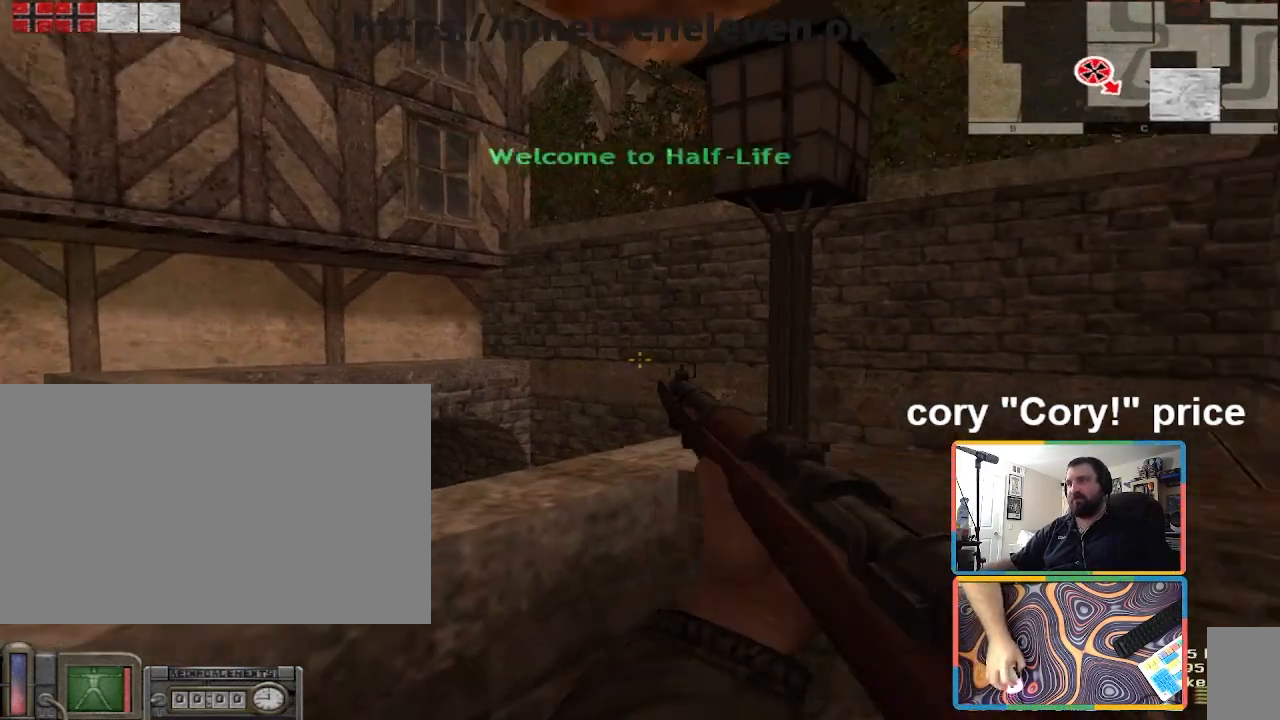
{"keys": [], "mouse": [], "events": [[267, "w", "down"], [434, "w", "up"]]}
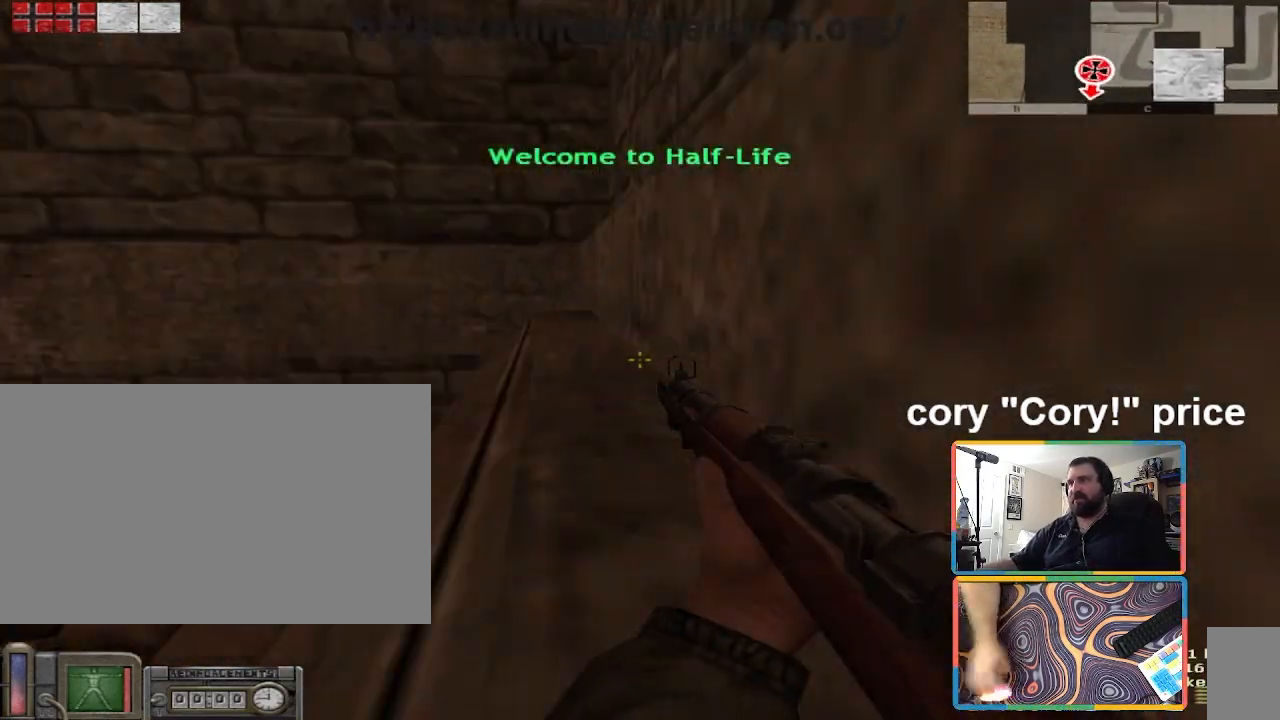
{"keys": [], "mouse": [], "events": [[167, "s", "down"], [234, "a", "down"], [401, "a", "up"], [401, "s", "up"]]}
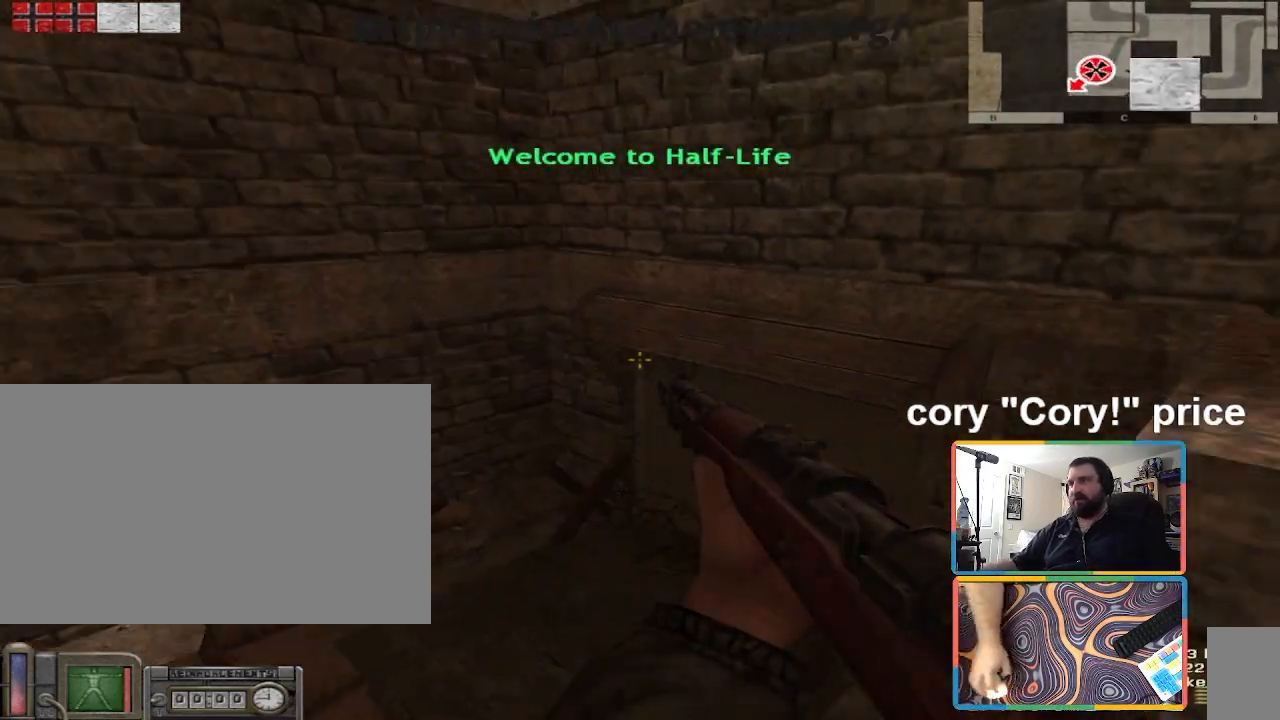
{"keys": [], "mouse": [], "events": []}
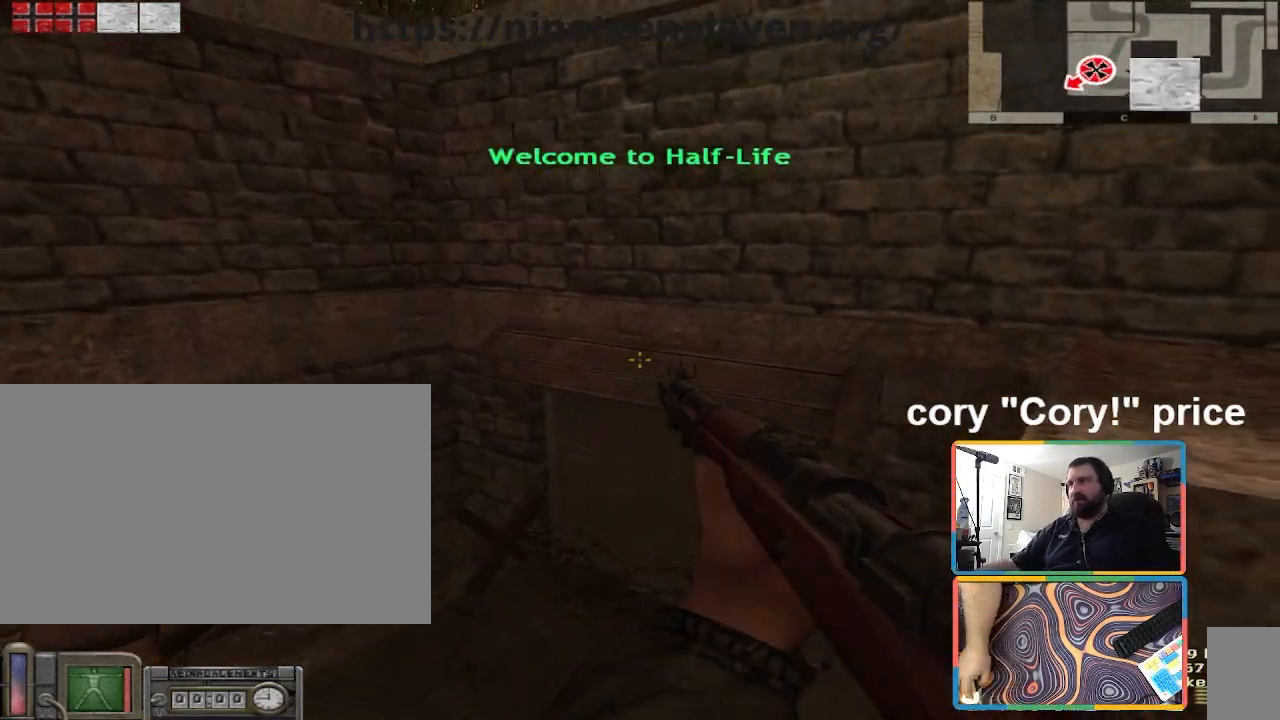
{"keys": [], "mouse": [], "events": [[201, "w", "down"], [267, "w", "up"], [401, "w", "down"], [501, "w", "up"]]}
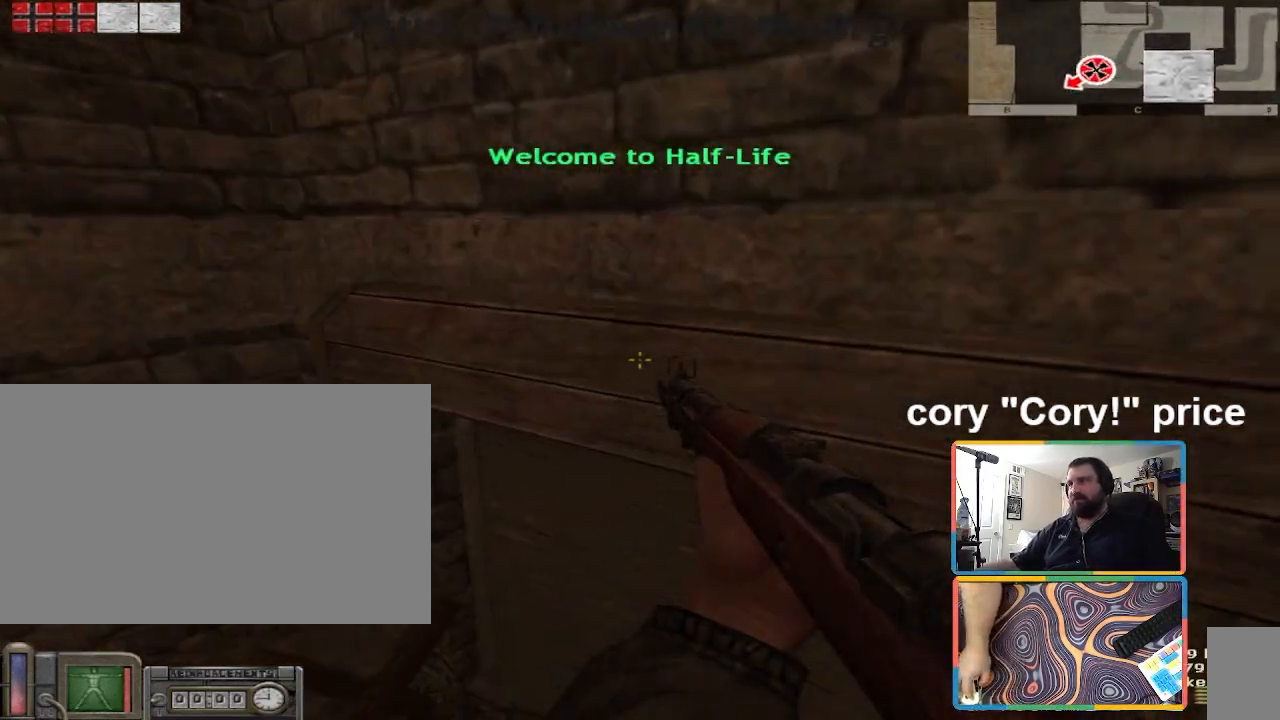
{"keys": [], "mouse": [], "events": [[133, "t", "down"], [233, "t", "up"]]}
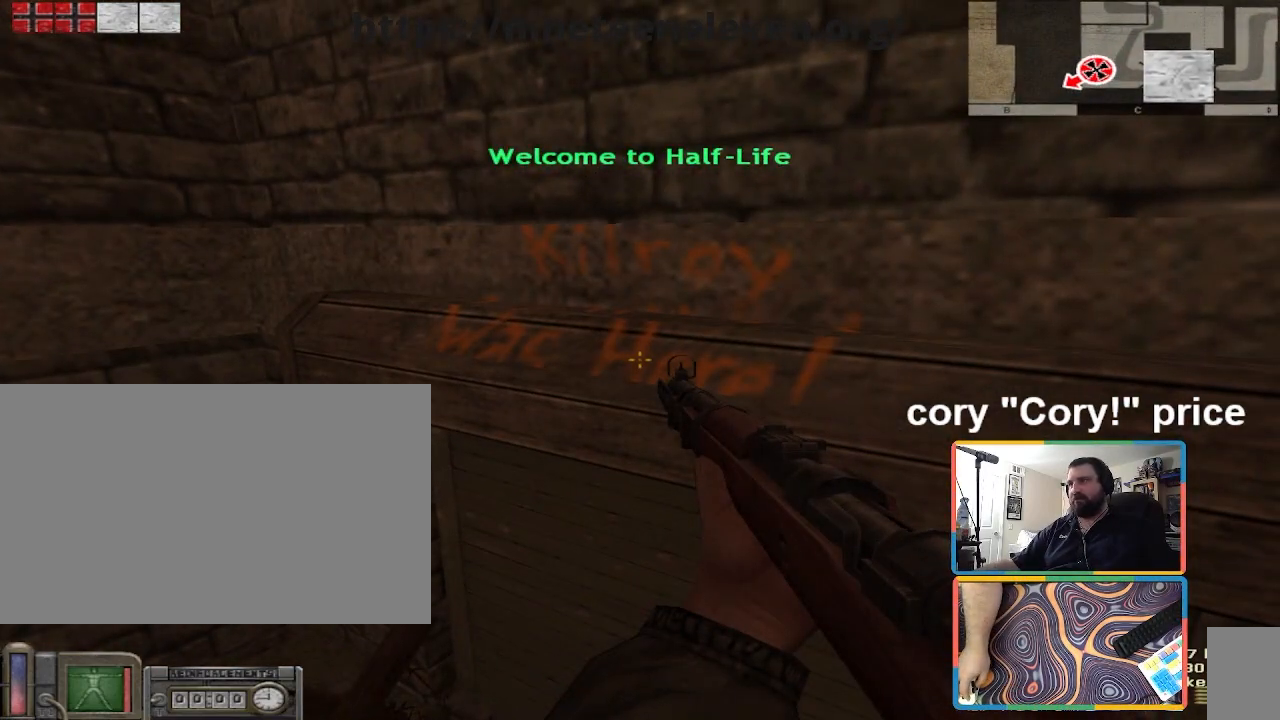
{"keys": [], "mouse": [], "events": []}
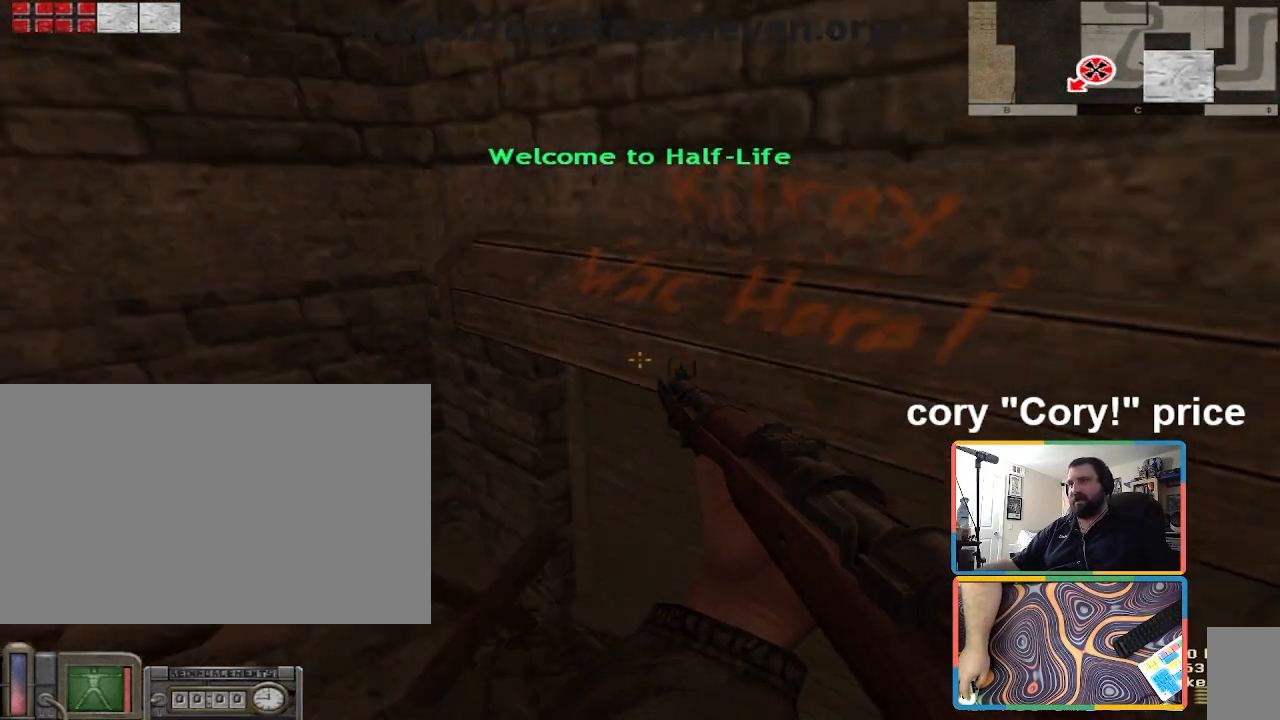
{"keys": [], "mouse": [], "events": []}
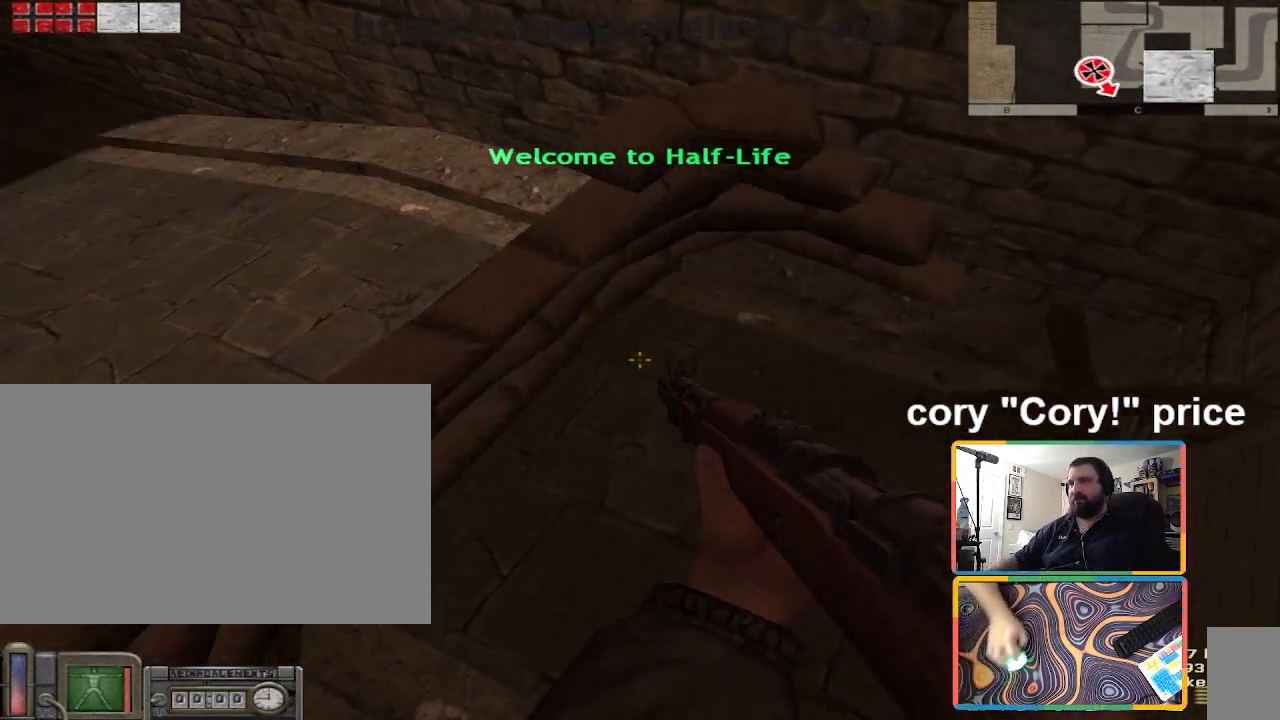
{"keys": [], "mouse": [], "events": [[67, "d", "down"], [167, "d", "up"]]}
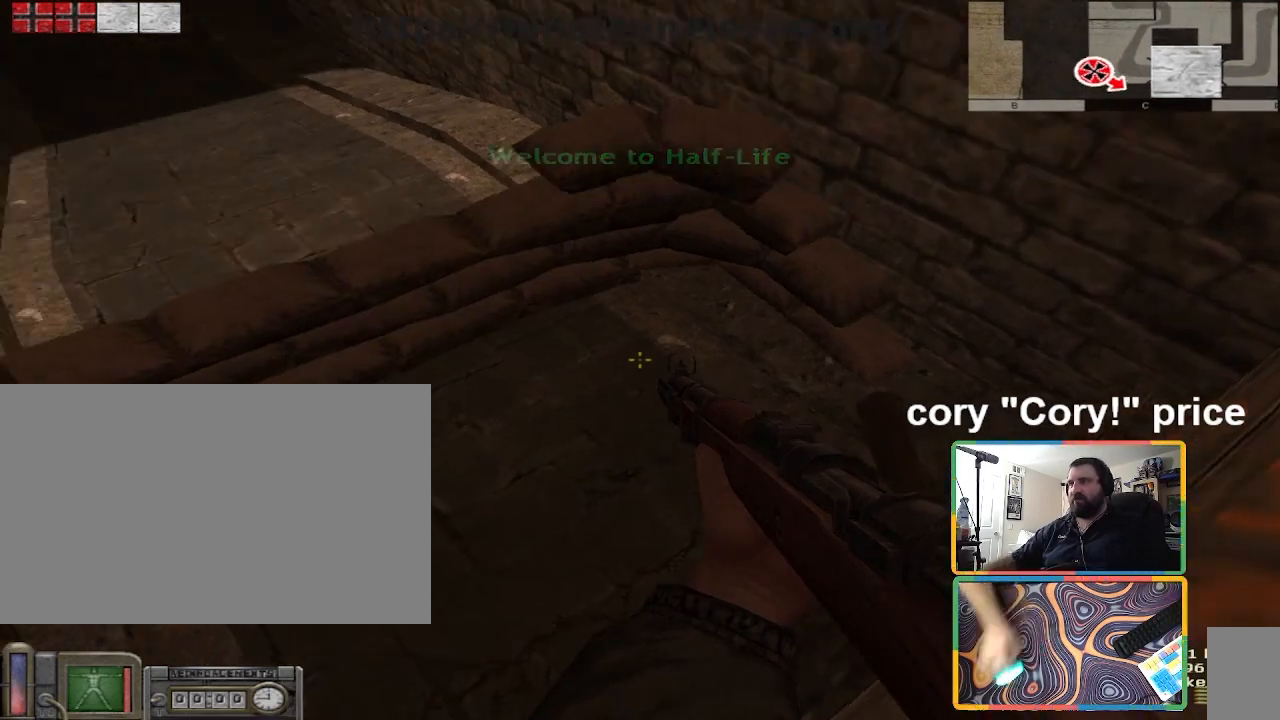
{"keys": [], "mouse": [], "events": [[100, "w", "down"], [200, "w", "up"]]}
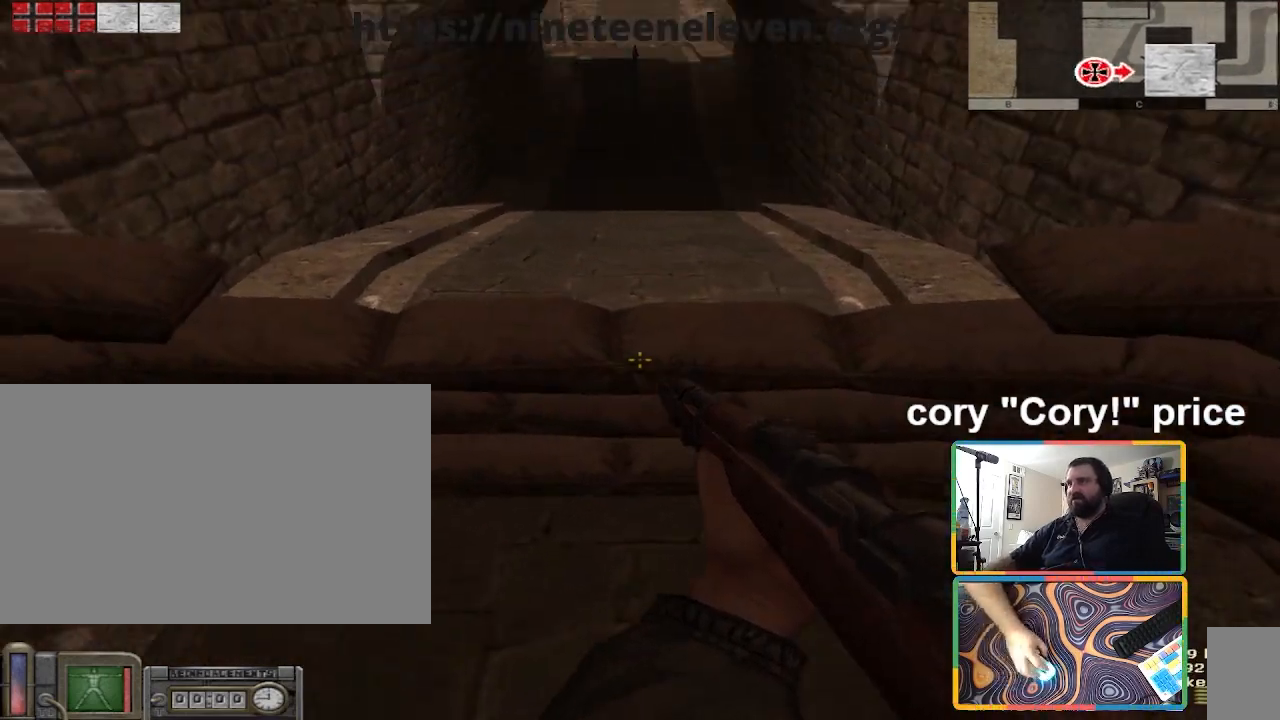
{"keys": ["w"], "mouse": [], "events": [[501, "w", "down"]]}